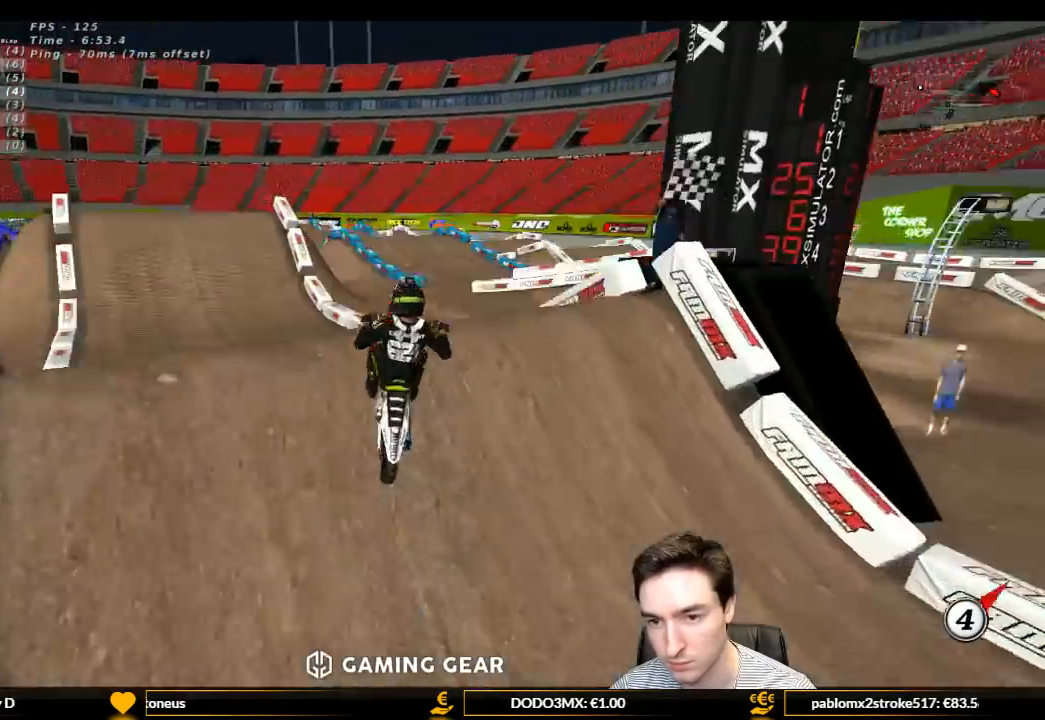
Gameplay with a controller (Xbox layout); each line is a JSON object with the inputs held at the frame after it. "events" lists button and stick changes between this image and that frame as [ms after this image, input, new state], when the widget could be followed in between. Not read: L3 R3.
{"buttons": [], "left_stick": "left", "right_stick": "center", "events": [[33, "L1", "up"], [33, "R2", "down"], [300, "R2", "up"]]}
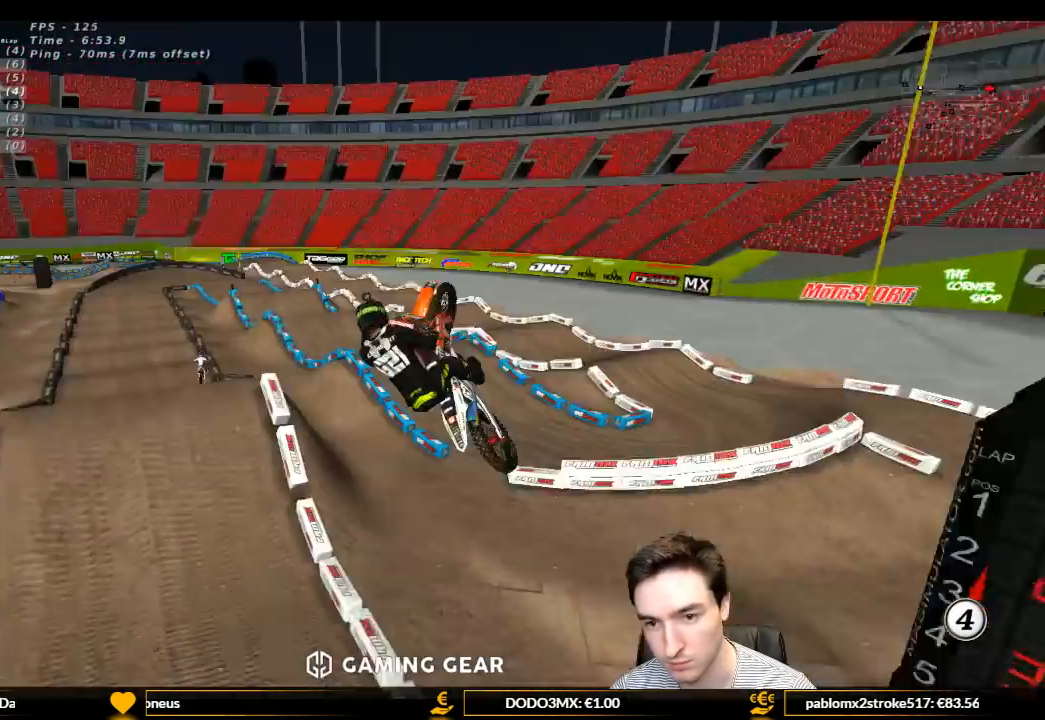
{"buttons": ["R2"], "left_stick": "down-left", "right_stick": "center", "events": [[267, "left_stick", "down-left"], [300, "R2", "down"]]}
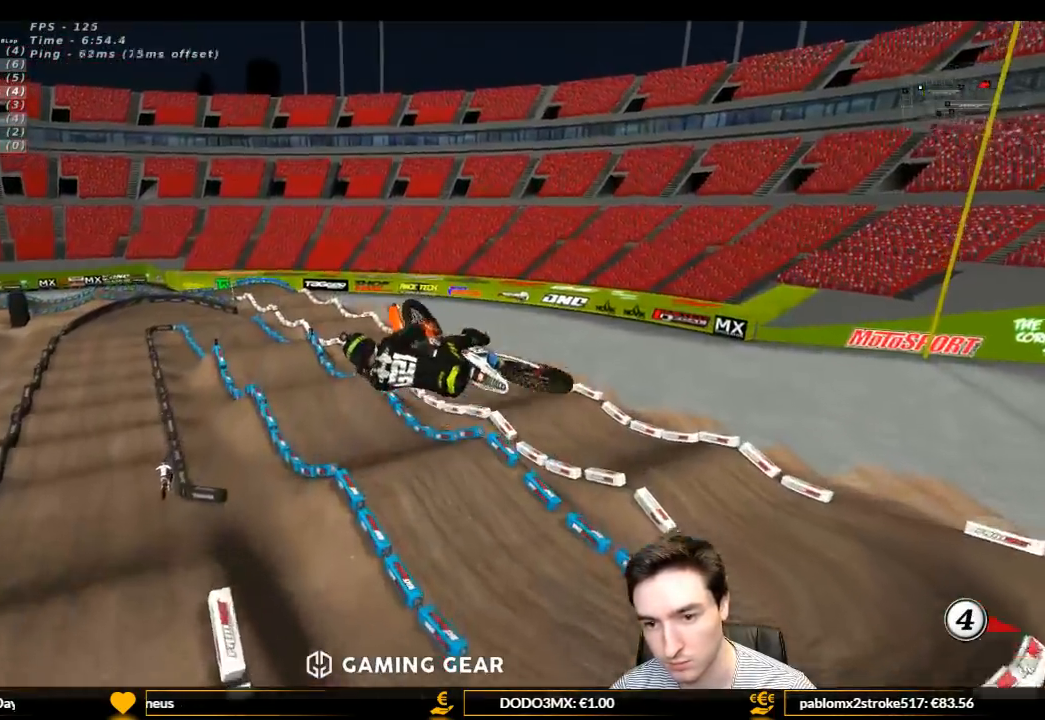
{"buttons": ["A", "L1"], "left_stick": "right", "right_stick": "center", "events": [[67, "left_stick", "down-right"], [133, "L1", "down"], [133, "left_stick", "right"], [367, "A", "down"], [500, "R2", "up"]]}
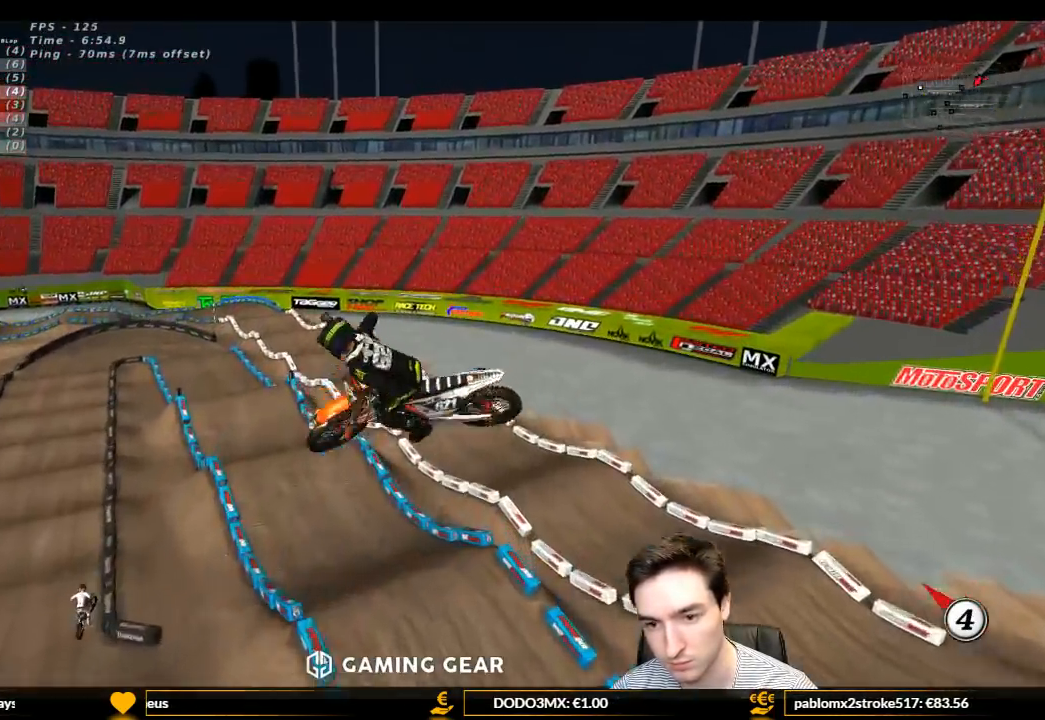
{"buttons": ["L1", "R2"], "left_stick": "right", "right_stick": "center", "events": [[333, "A", "up"], [367, "R2", "down"]]}
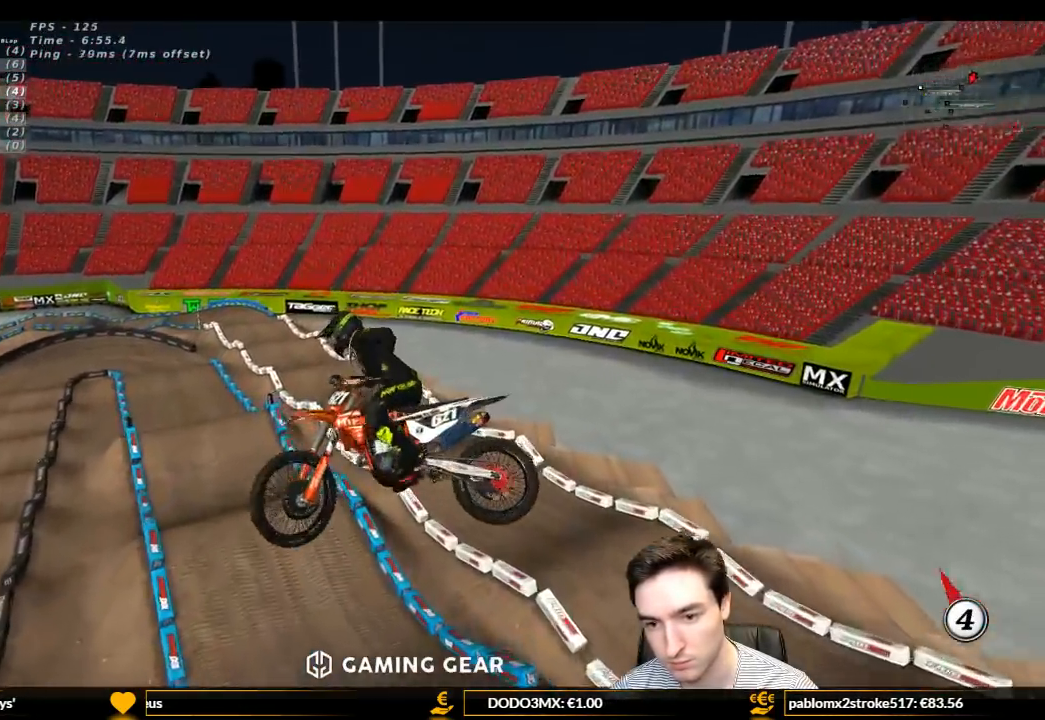
{"buttons": ["L1", "R2"], "left_stick": "left", "right_stick": "center", "events": [[167, "left_stick", "down-left"], [233, "L1", "up"], [300, "left_stick", "left"], [433, "L1", "down"]]}
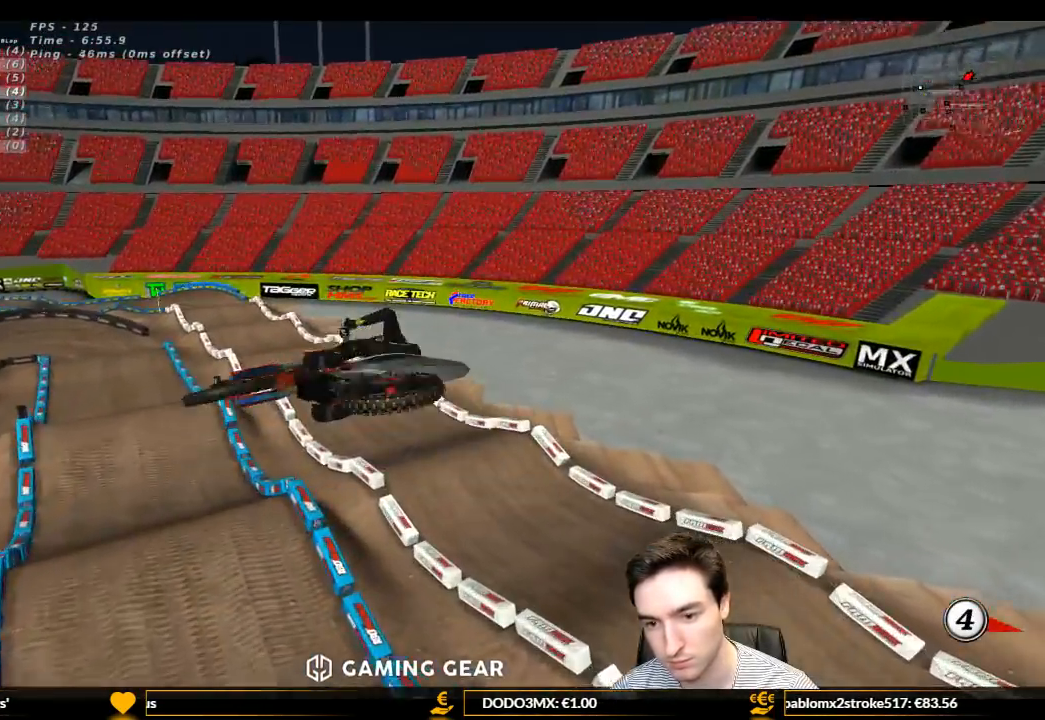
{"buttons": ["R2"], "left_stick": "down", "right_stick": "center", "events": [[100, "left_stick", "up-left"], [300, "left_stick", "up"], [433, "L1", "up"], [467, "left_stick", "down"]]}
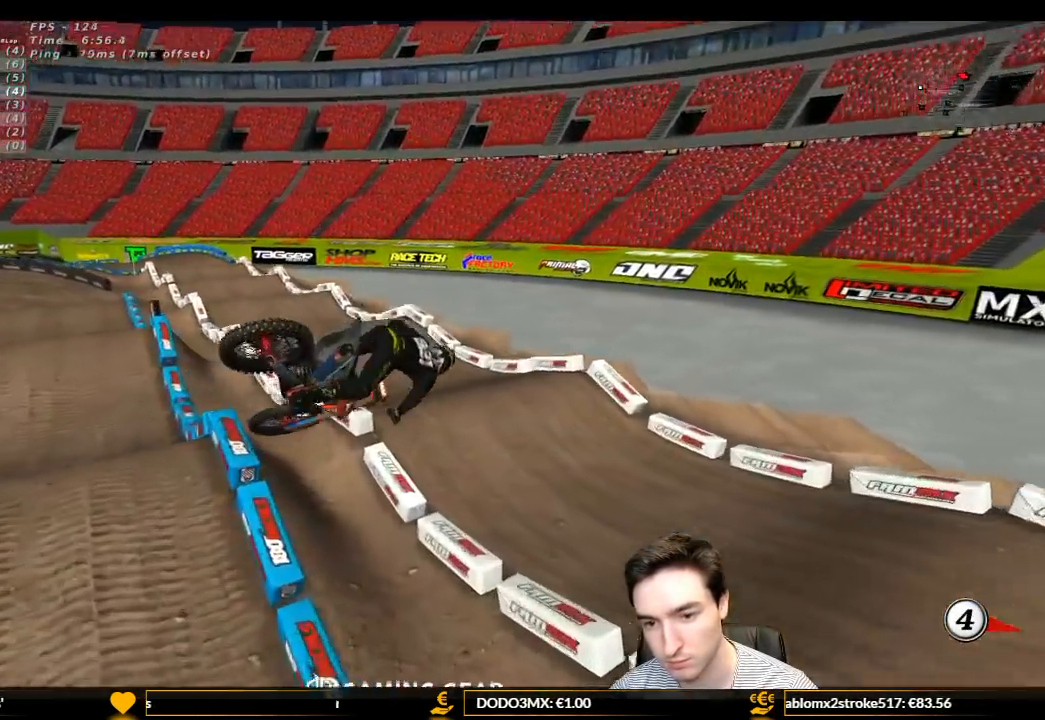
{"buttons": [], "left_stick": "down-right", "right_stick": "center", "events": [[167, "left_stick", "down-right"], [367, "R2", "up"]]}
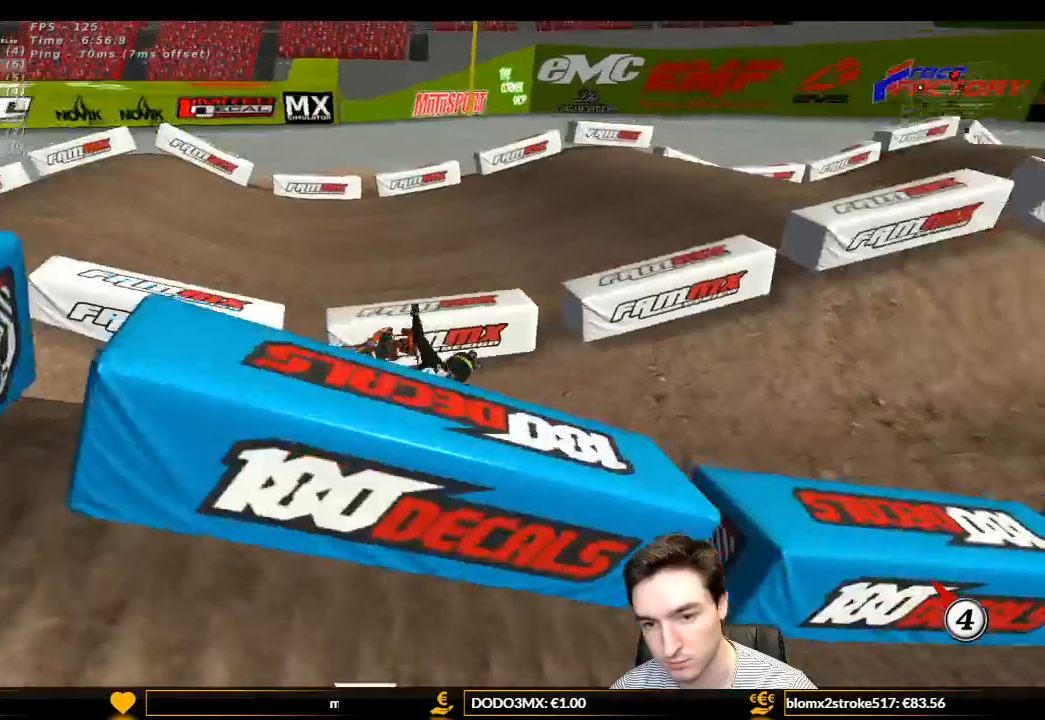
{"buttons": [], "left_stick": "down-left", "right_stick": "center", "events": [[67, "left_stick", "down-left"]]}
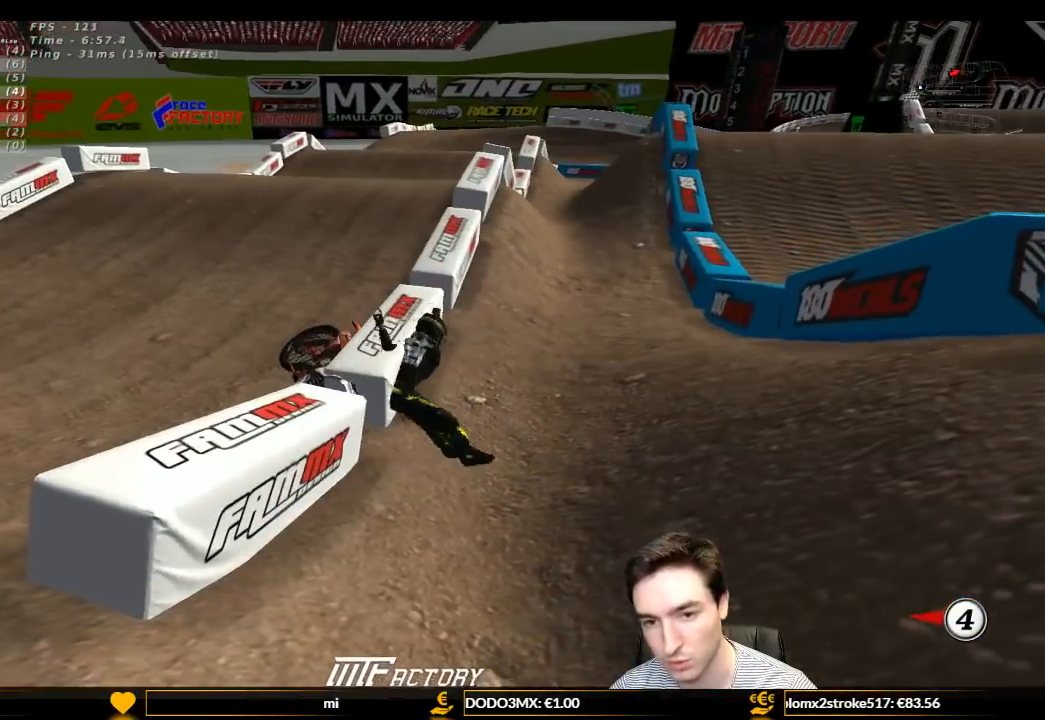
{"buttons": [], "left_stick": "center", "right_stick": "center", "events": [[67, "left_stick", "down-right"], [167, "left_stick", "center"]]}
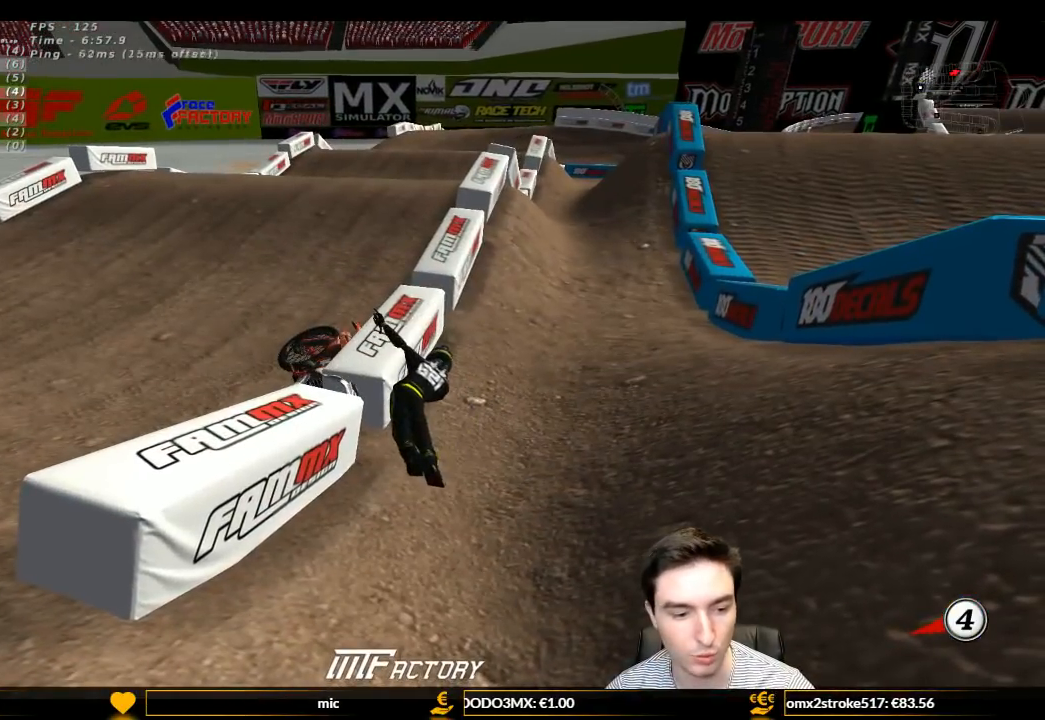
{"buttons": [], "left_stick": "center", "right_stick": "center", "events": []}
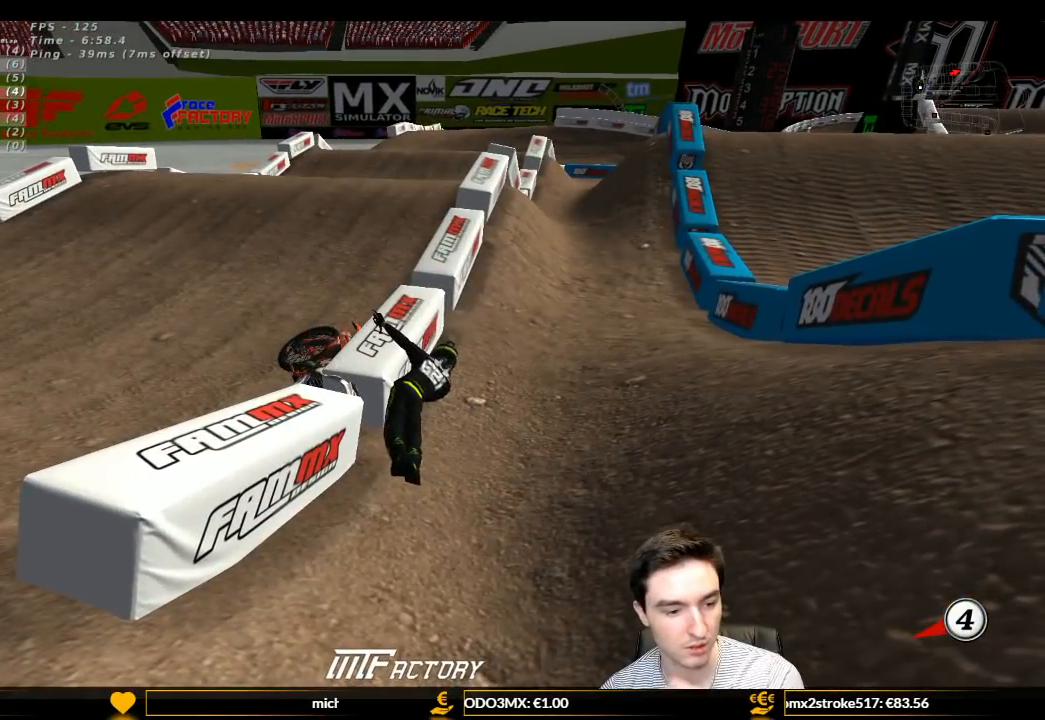
{"buttons": [], "left_stick": "center", "right_stick": "center", "events": []}
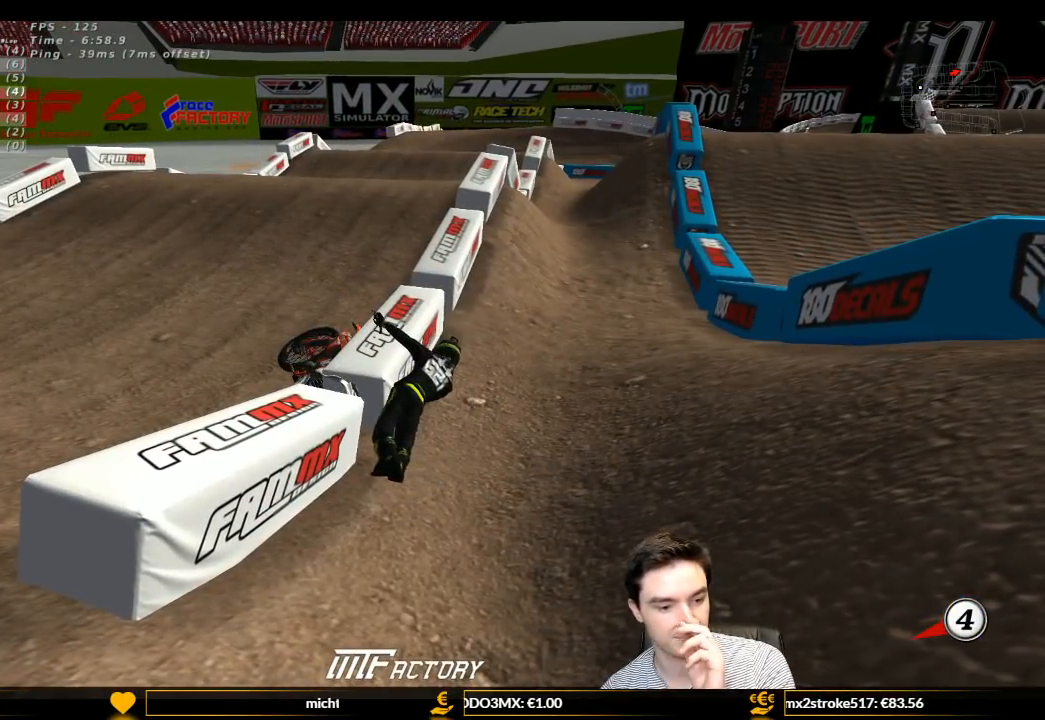
{"buttons": [], "left_stick": "center", "right_stick": "center", "events": []}
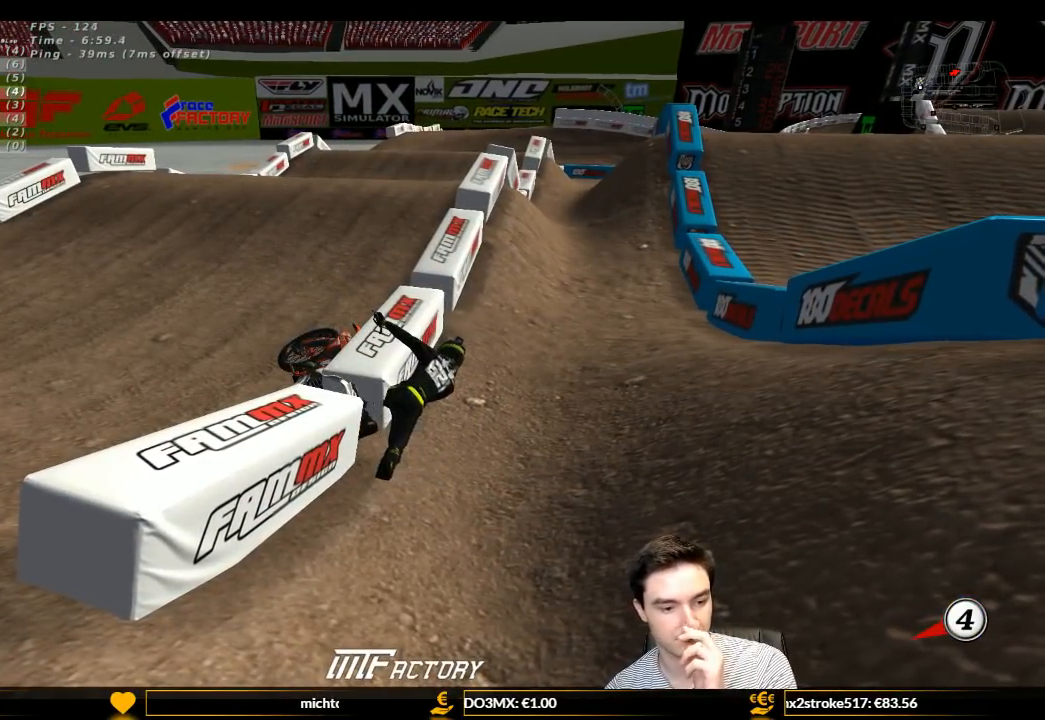
{"buttons": [], "left_stick": "center", "right_stick": "center", "events": []}
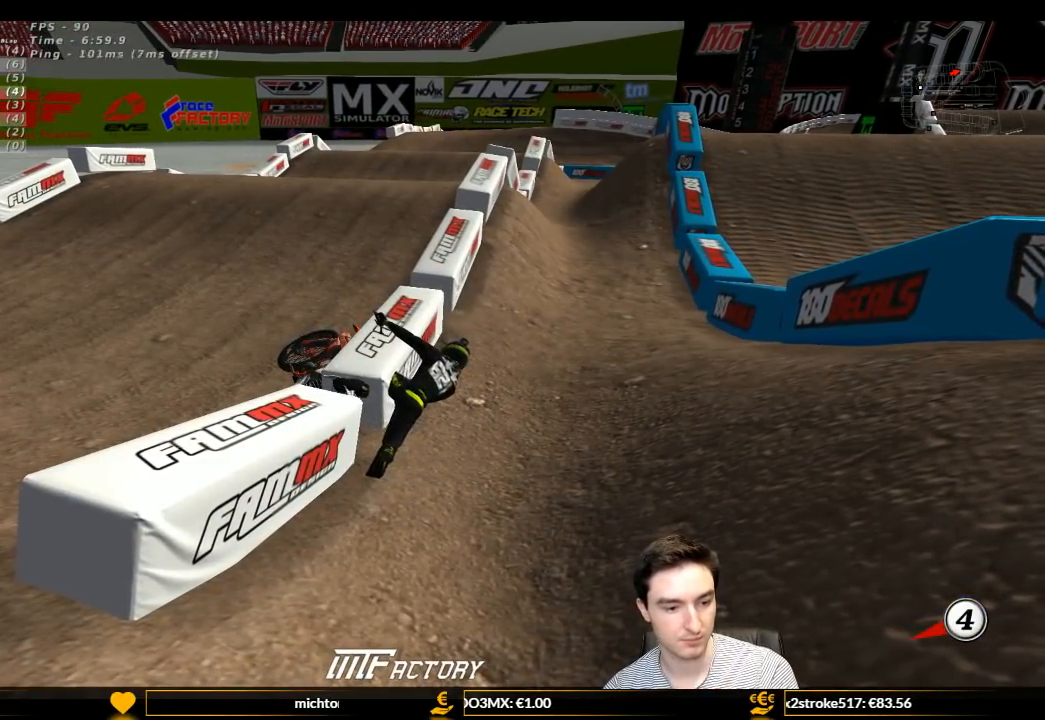
{"buttons": [], "left_stick": "center", "right_stick": "center", "events": []}
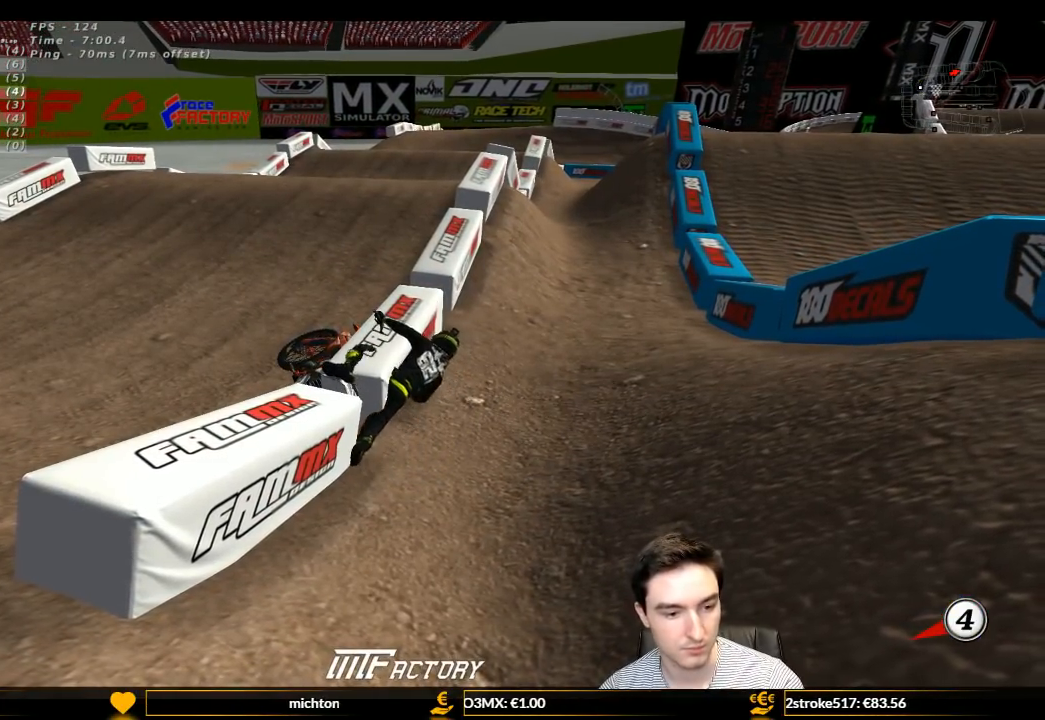
{"buttons": [], "left_stick": "right", "right_stick": "center", "events": [[500, "left_stick", "right"]]}
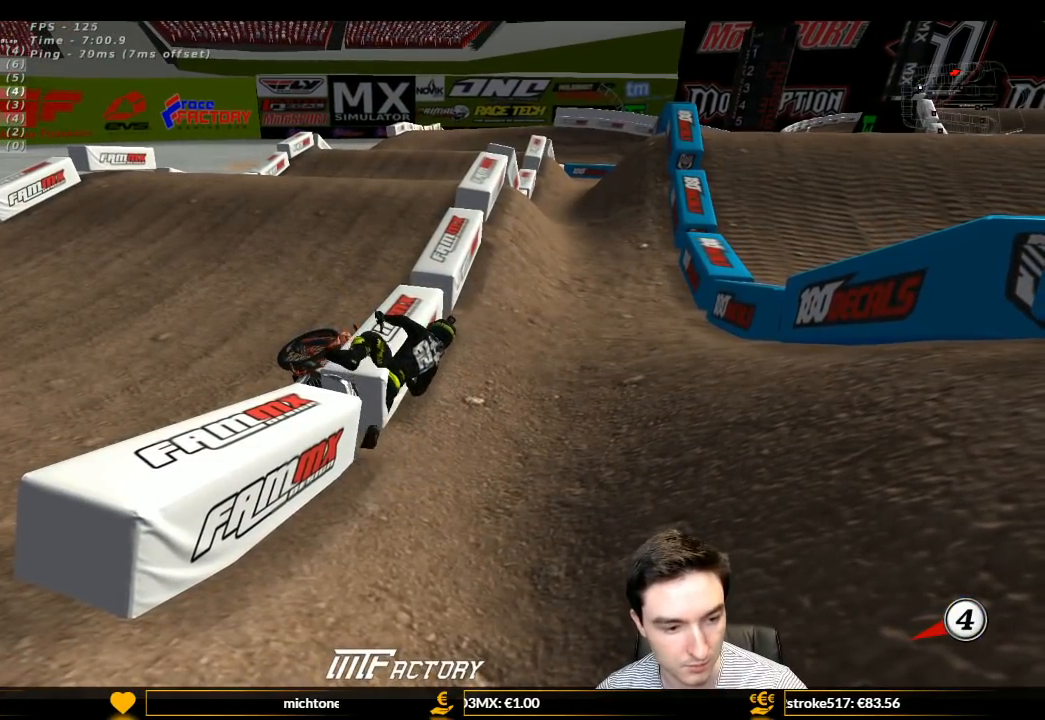
{"buttons": ["Y"], "left_stick": "right", "right_stick": "center", "events": [[33, "Y", "down"], [133, "X", "down"], [400, "X", "up"]]}
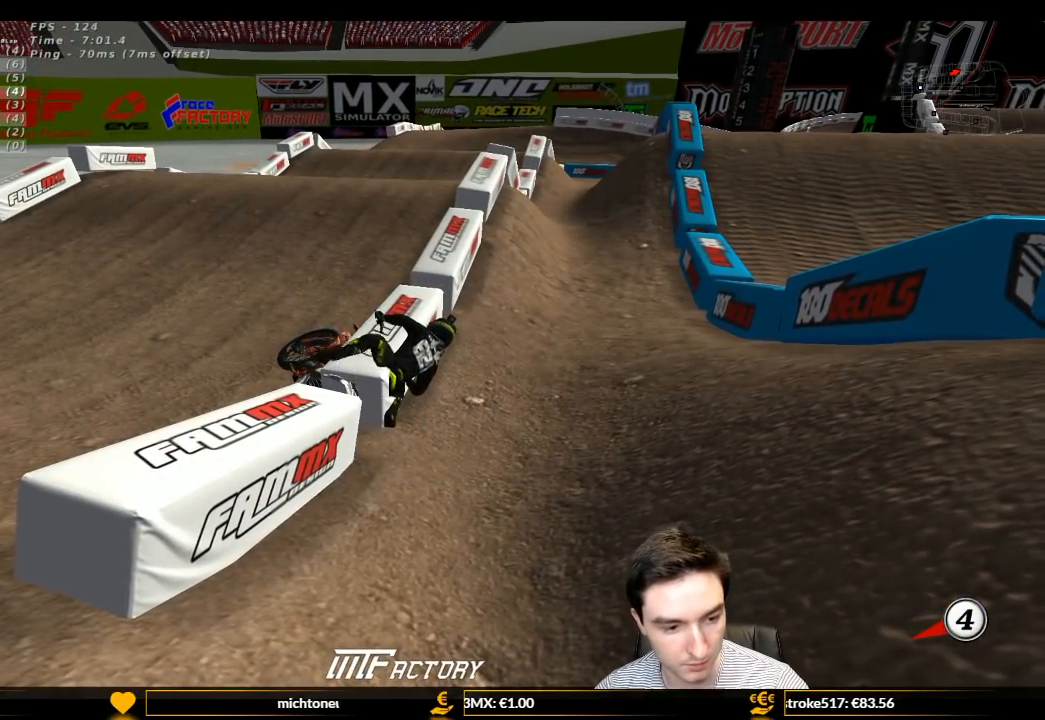
{"buttons": ["X", "Y"], "left_stick": "right", "right_stick": "center", "events": [[67, "X", "down"], [167, "X", "up"], [267, "X", "down"], [333, "X", "up"], [467, "X", "down"]]}
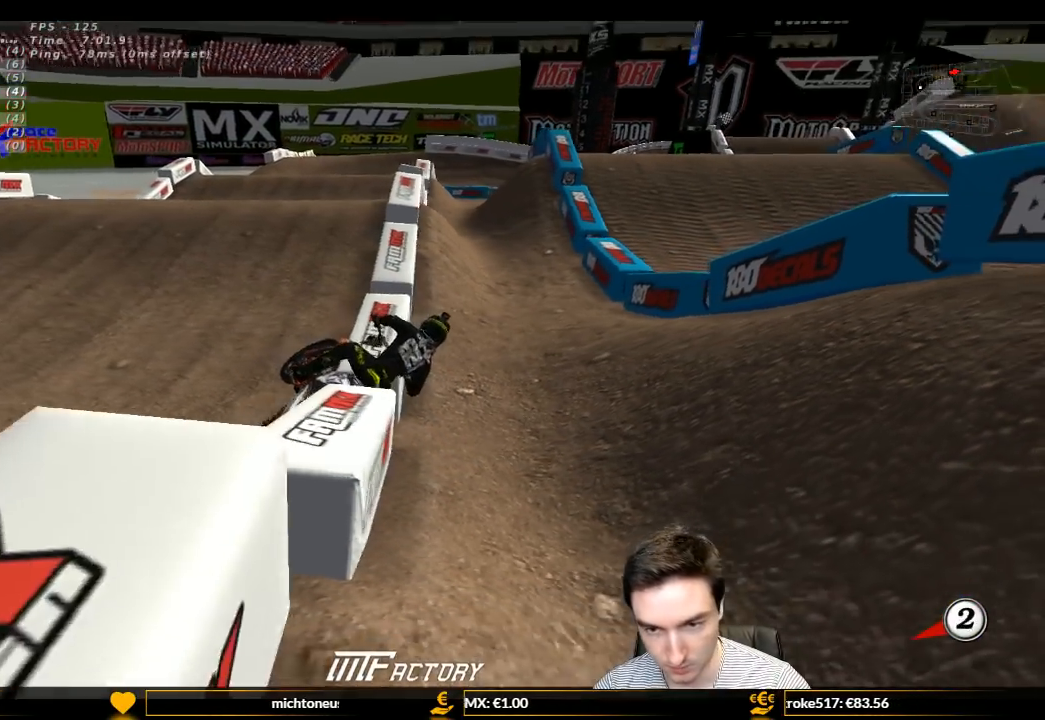
{"buttons": ["X", "Y"], "left_stick": "right", "right_stick": "center", "events": [[33, "X", "up"], [133, "X", "down"], [233, "X", "up"], [333, "X", "down"]]}
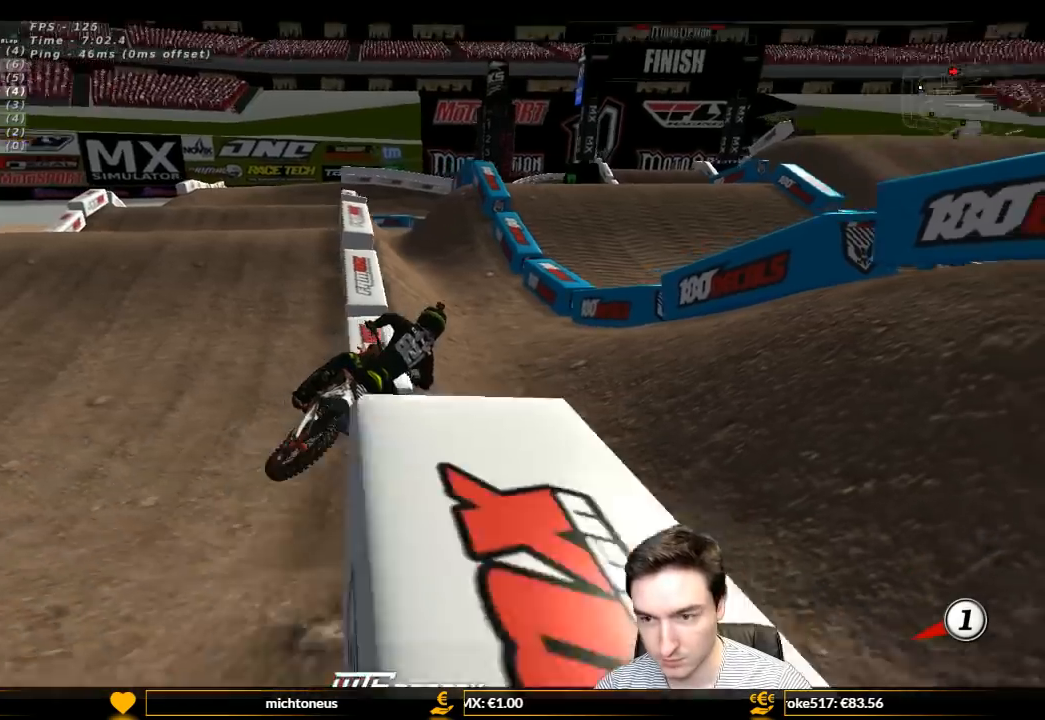
{"buttons": ["L1", "R1", "R2"], "left_stick": "center", "right_stick": "center", "events": [[133, "X", "up"], [367, "R1", "down"], [433, "L1", "down"], [433, "R2", "down"], [433, "left_stick", "center"], [467, "Y", "up"]]}
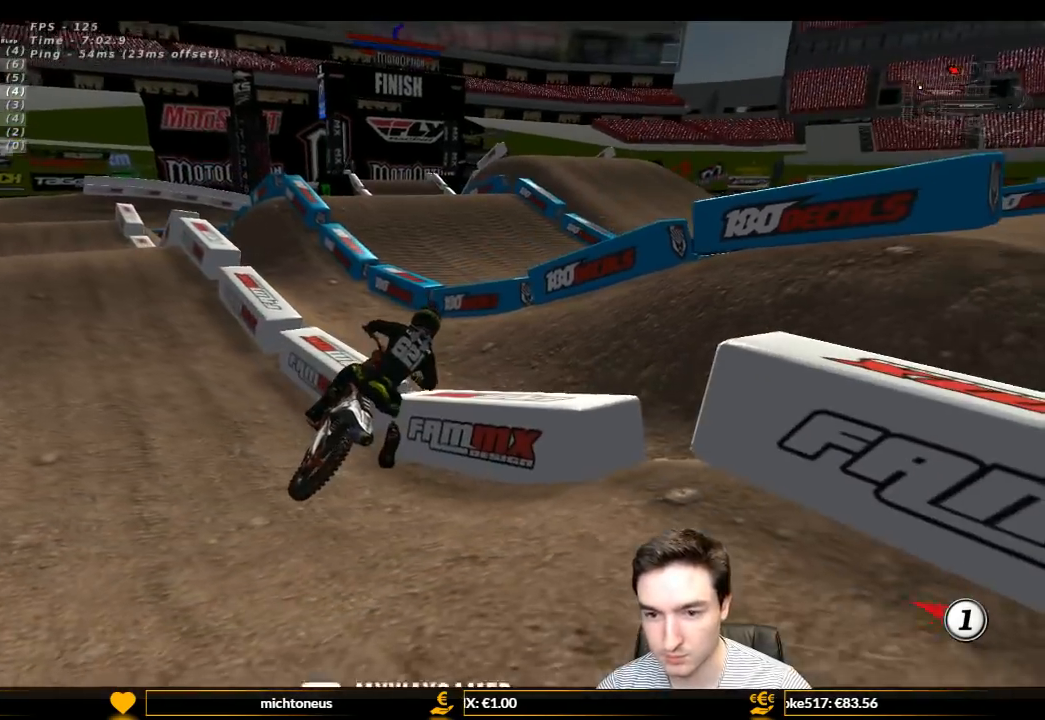
{"buttons": ["L1", "R2"], "left_stick": "up-left", "right_stick": "center", "events": [[467, "R1", "up"], [500, "left_stick", "up-left"]]}
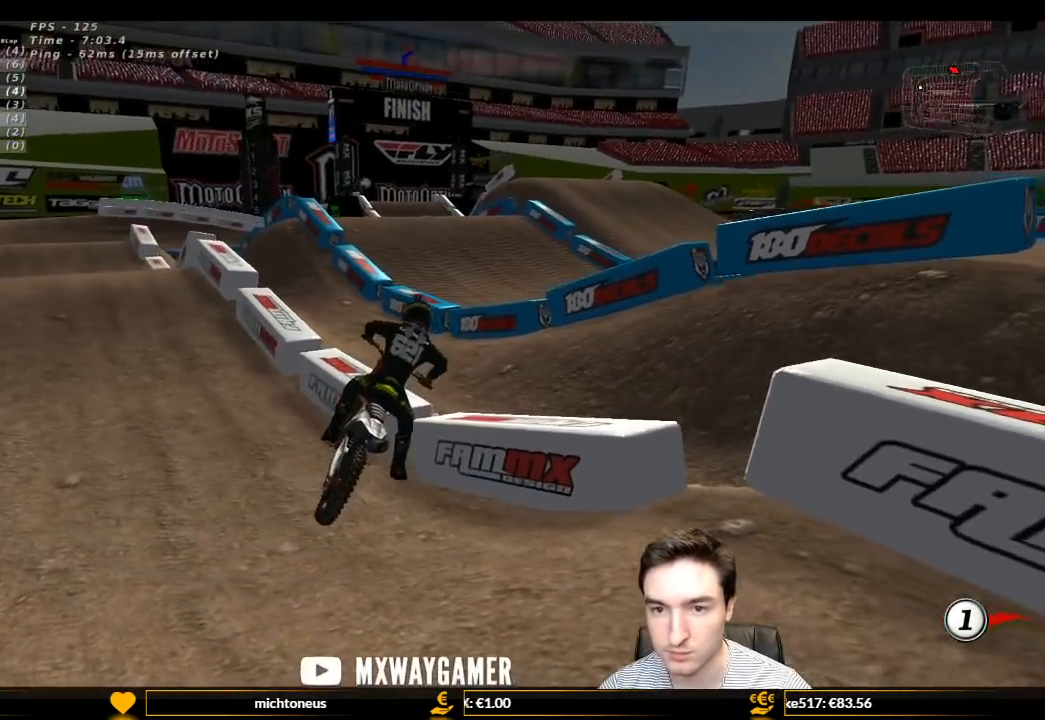
{"buttons": ["L1", "R2"], "left_stick": "up-left", "right_stick": "center", "events": []}
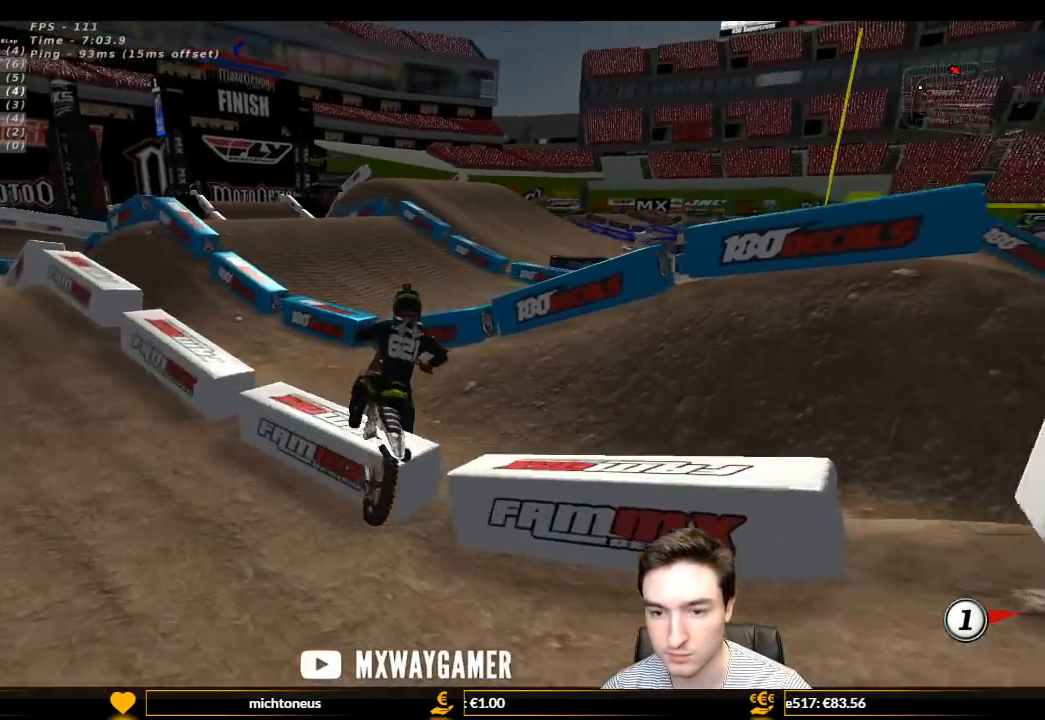
{"buttons": ["L1"], "left_stick": "center", "right_stick": "center", "events": [[300, "R2", "up"], [367, "left_stick", "center"]]}
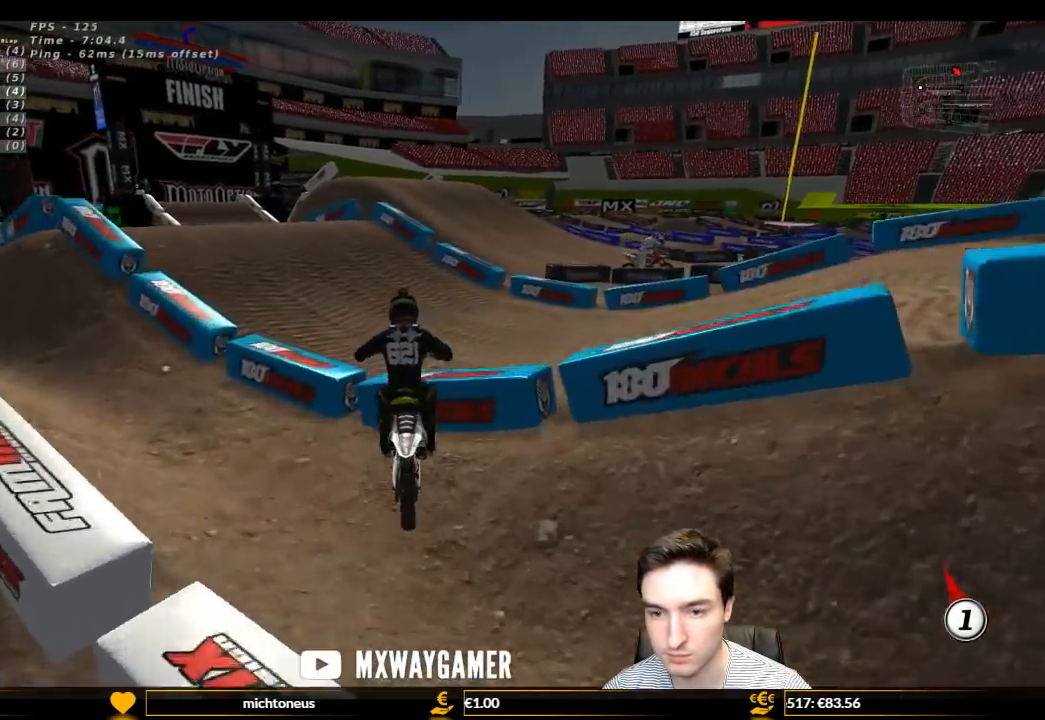
{"buttons": ["L1", "R2"], "left_stick": "center", "right_stick": "center", "events": [[33, "R2", "down"], [33, "left_stick", "left"], [133, "R2", "up"], [233, "left_stick", "center"], [300, "L1", "up"], [300, "R2", "down"], [400, "L1", "down"]]}
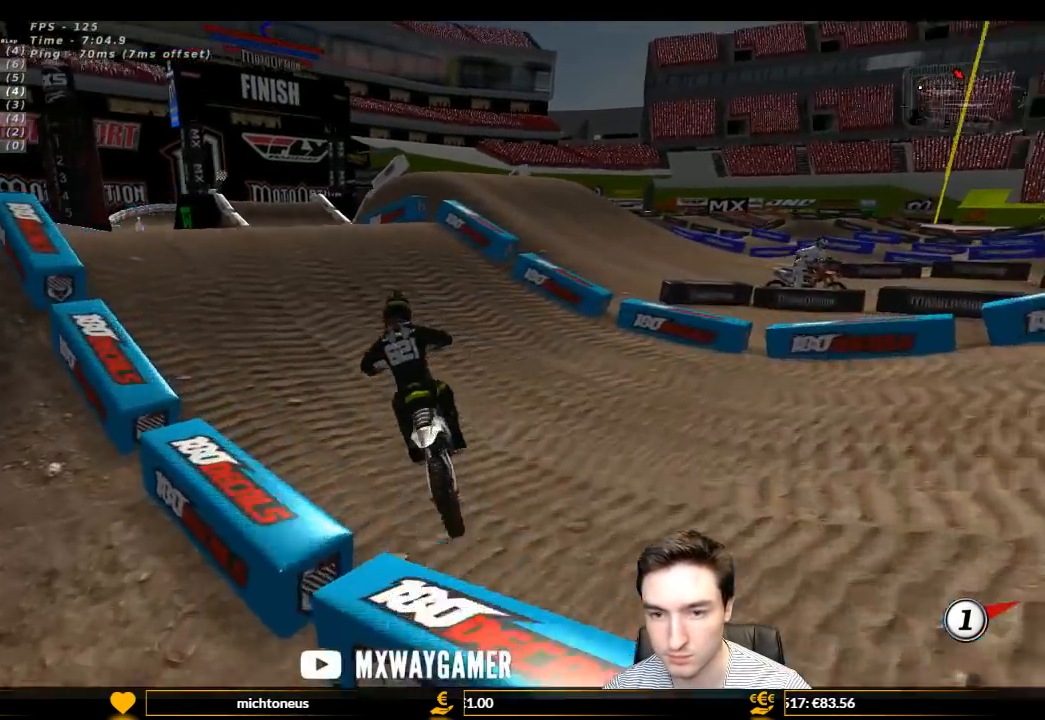
{"buttons": ["R2"], "left_stick": "down", "right_stick": "center", "events": [[200, "B", "down"], [200, "left_stick", "right"], [267, "L1", "up"], [300, "B", "up"], [400, "left_stick", "center"], [467, "left_stick", "down"]]}
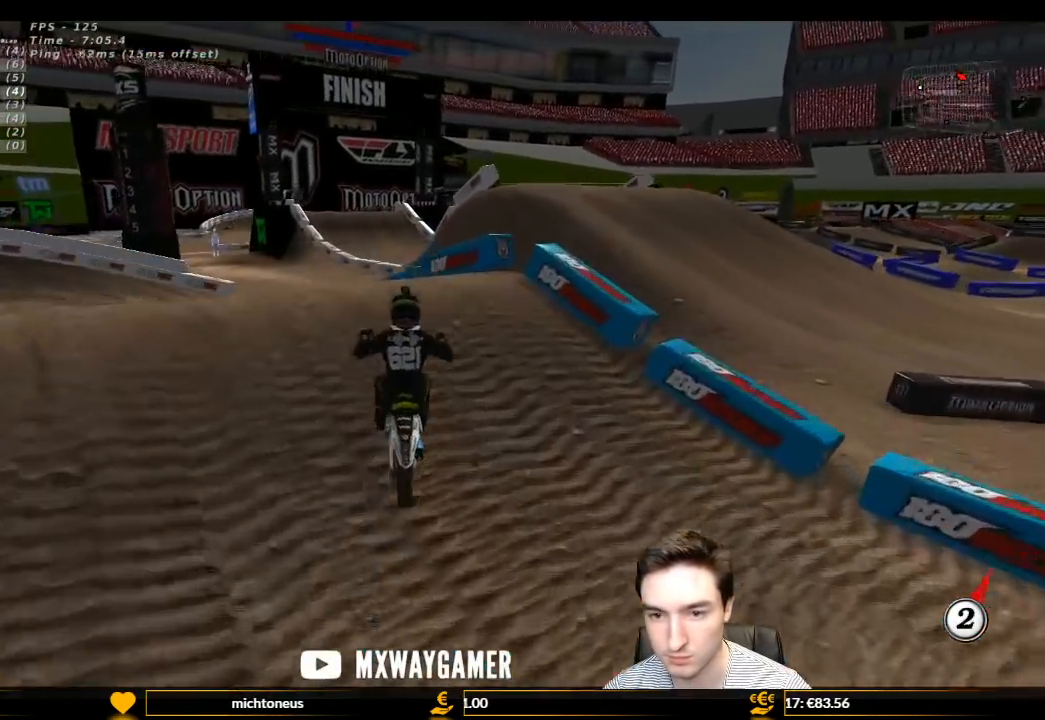
{"buttons": ["R2"], "left_stick": "down-left", "right_stick": "center", "events": [[100, "left_stick", "center"], [433, "left_stick", "down-left"]]}
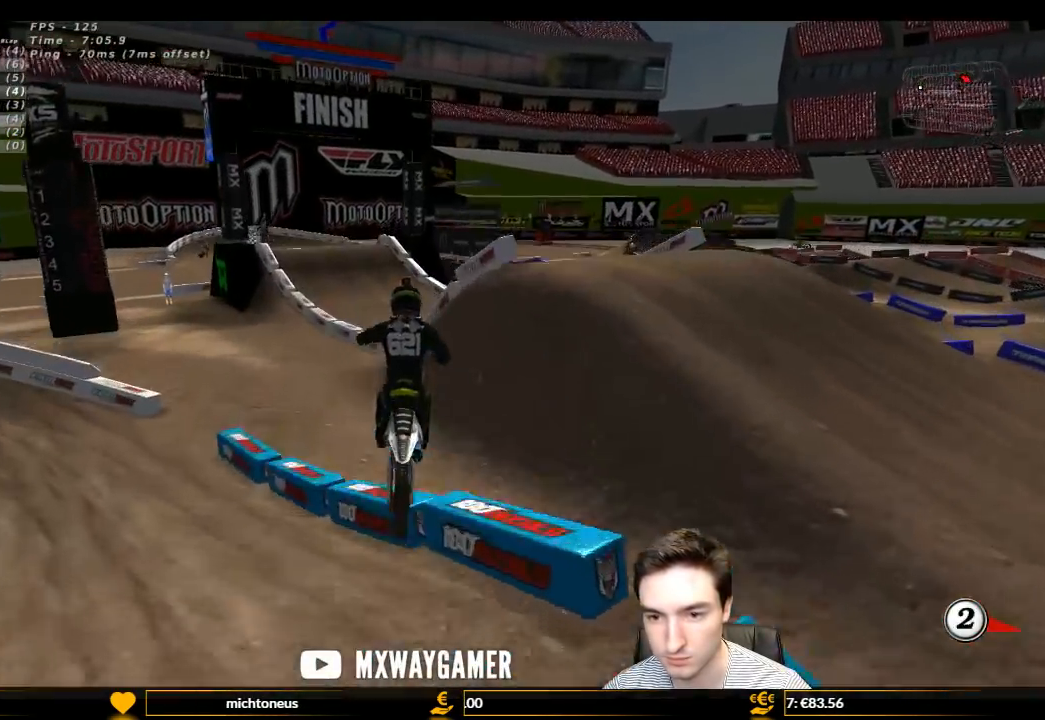
{"buttons": [], "left_stick": "down-right", "right_stick": "center", "events": [[33, "left_stick", "left"], [200, "R2", "up"], [333, "left_stick", "up"], [433, "left_stick", "right"], [500, "left_stick", "down-right"]]}
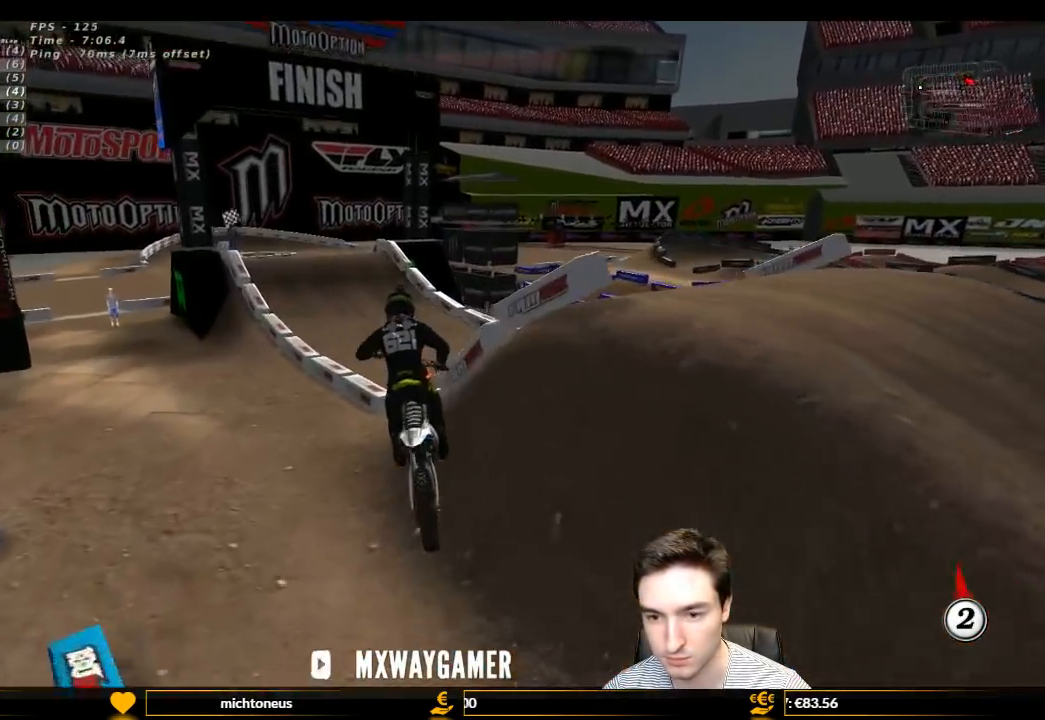
{"buttons": ["R2"], "left_stick": "down-right", "right_stick": "center", "events": [[200, "left_stick", "center"], [333, "R2", "down"], [500, "left_stick", "down-right"]]}
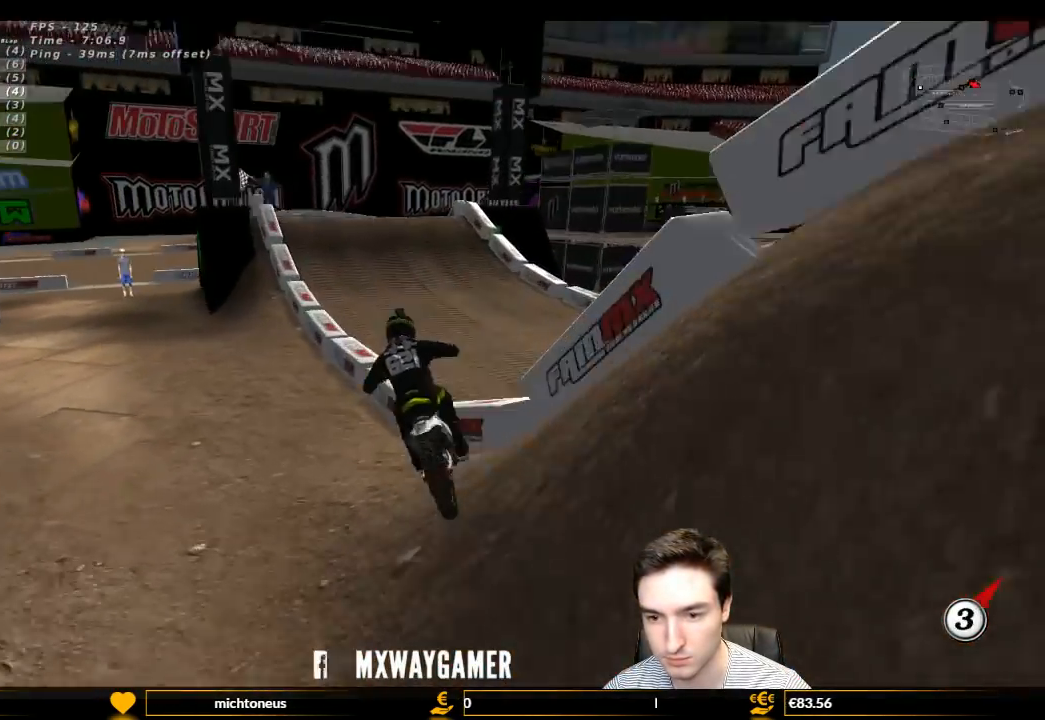
{"buttons": ["L1", "R2"], "left_stick": "right", "right_stick": "center", "events": [[67, "B", "down"], [133, "L1", "down"], [167, "B", "up"], [233, "left_stick", "center"], [367, "left_stick", "right"]]}
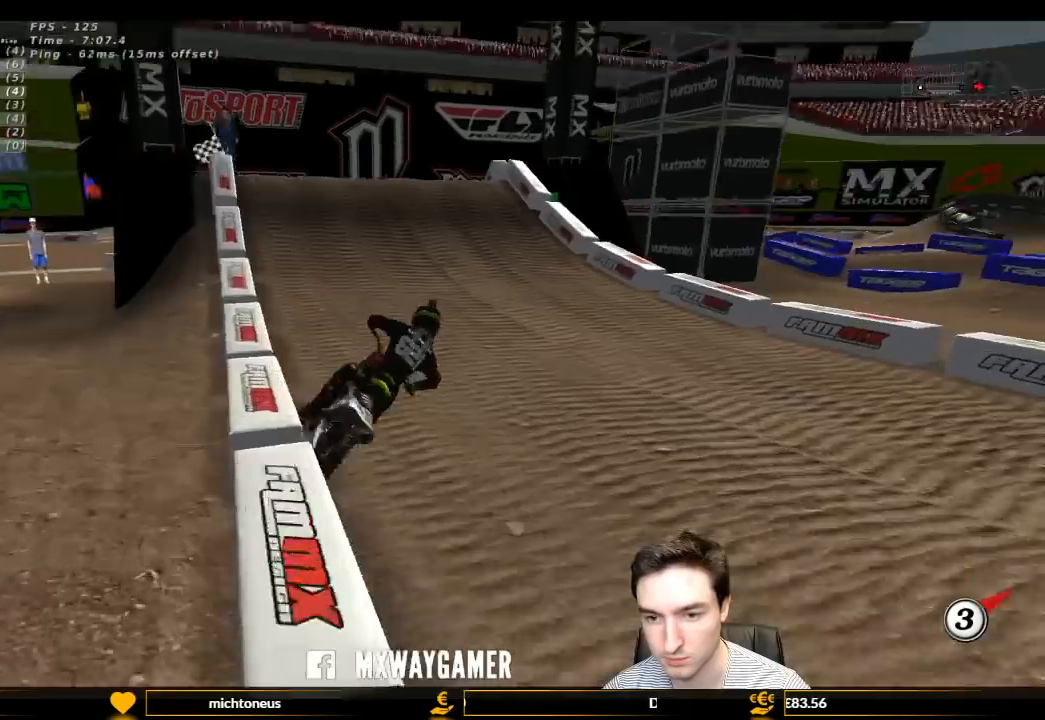
{"buttons": ["L1"], "left_stick": "left", "right_stick": "center", "events": [[67, "left_stick", "center"], [267, "R2", "up"], [267, "left_stick", "left"]]}